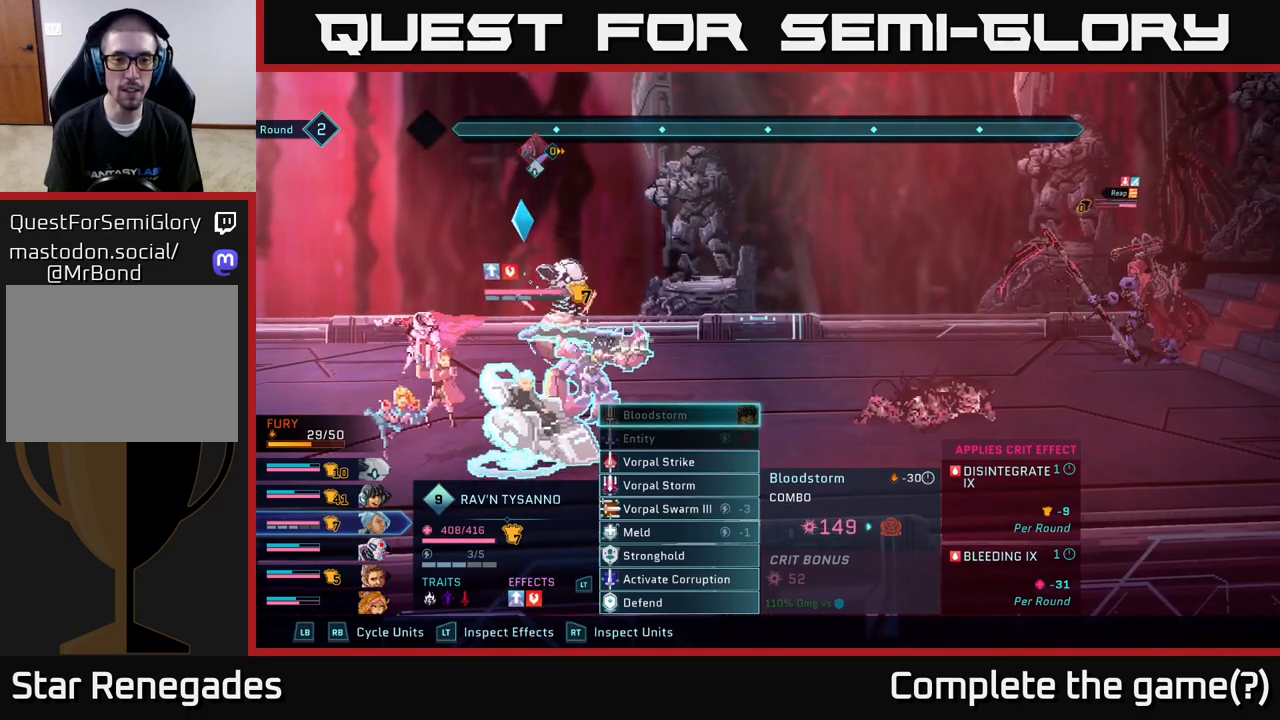
Gameplay with a controller (Xbox layout); each line is a JSON object with the inputs held at the frame after it. "events" lists button and stick changes between this image and that frame as [ms after this image, input, new state], when the widget could be followed in between.
{"buttons": [], "left_stick": "center", "right_stick": "center", "events": [[383, "DPAD_DOWN", "down"], [450, "DPAD_DOWN", "up"]]}
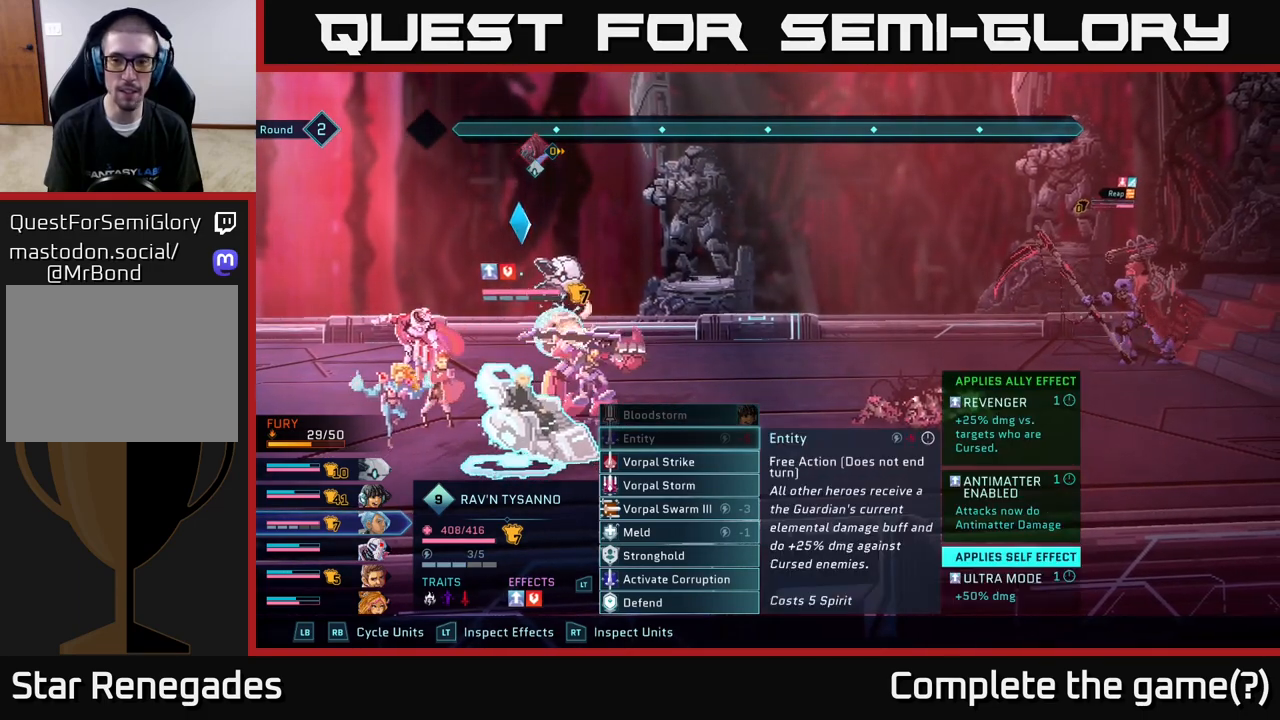
{"buttons": [], "left_stick": "center", "right_stick": "center", "events": []}
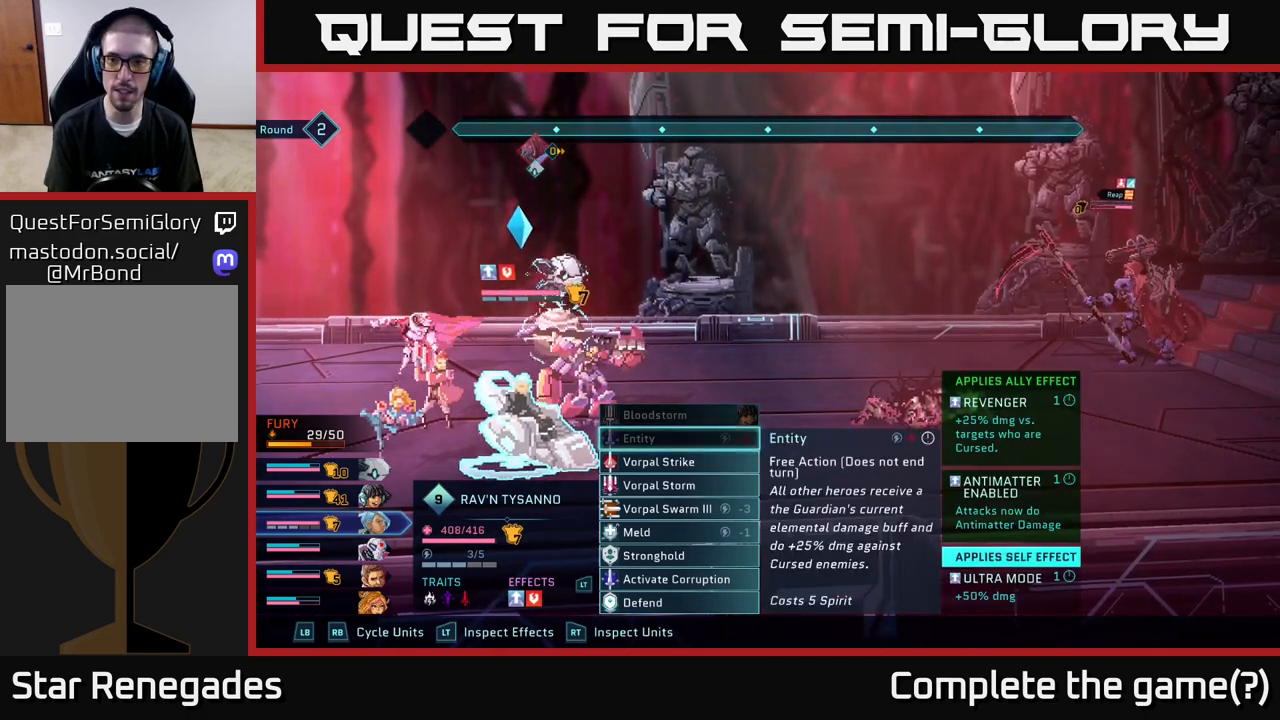
{"buttons": [], "left_stick": "center", "right_stick": "center", "events": []}
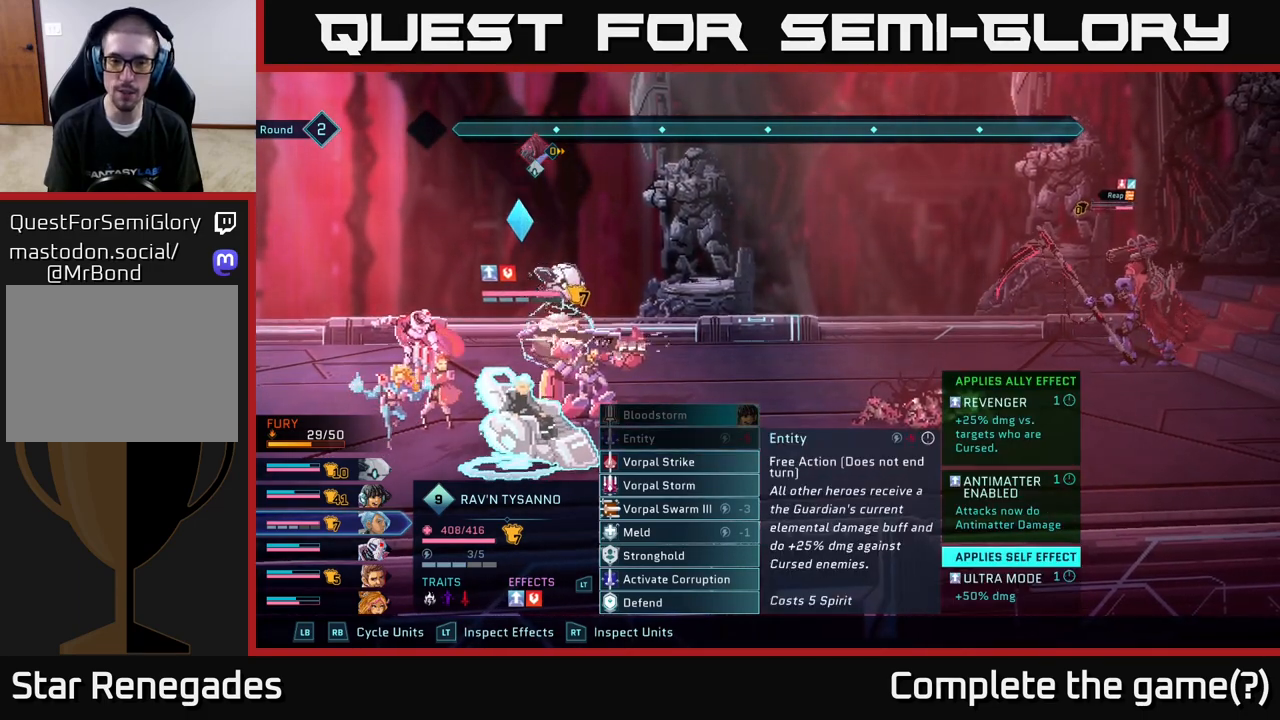
{"buttons": ["DPAD_DOWN"], "left_stick": "center", "right_stick": "center", "events": [[250, "DPAD_DOWN", "down"], [317, "DPAD_DOWN", "up"], [450, "DPAD_DOWN", "down"]]}
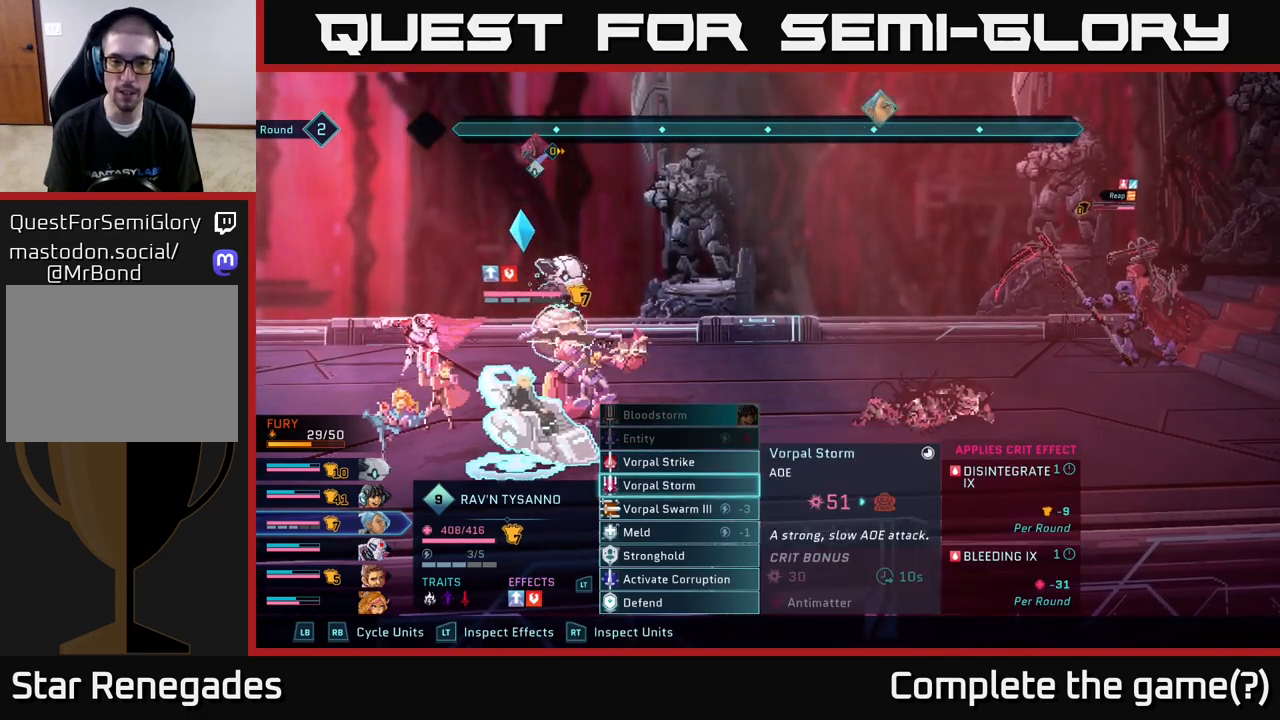
{"buttons": [], "left_stick": "center", "right_stick": "center", "events": [[17, "DPAD_DOWN", "up"], [250, "DPAD_UP", "down"], [383, "DPAD_UP", "up"]]}
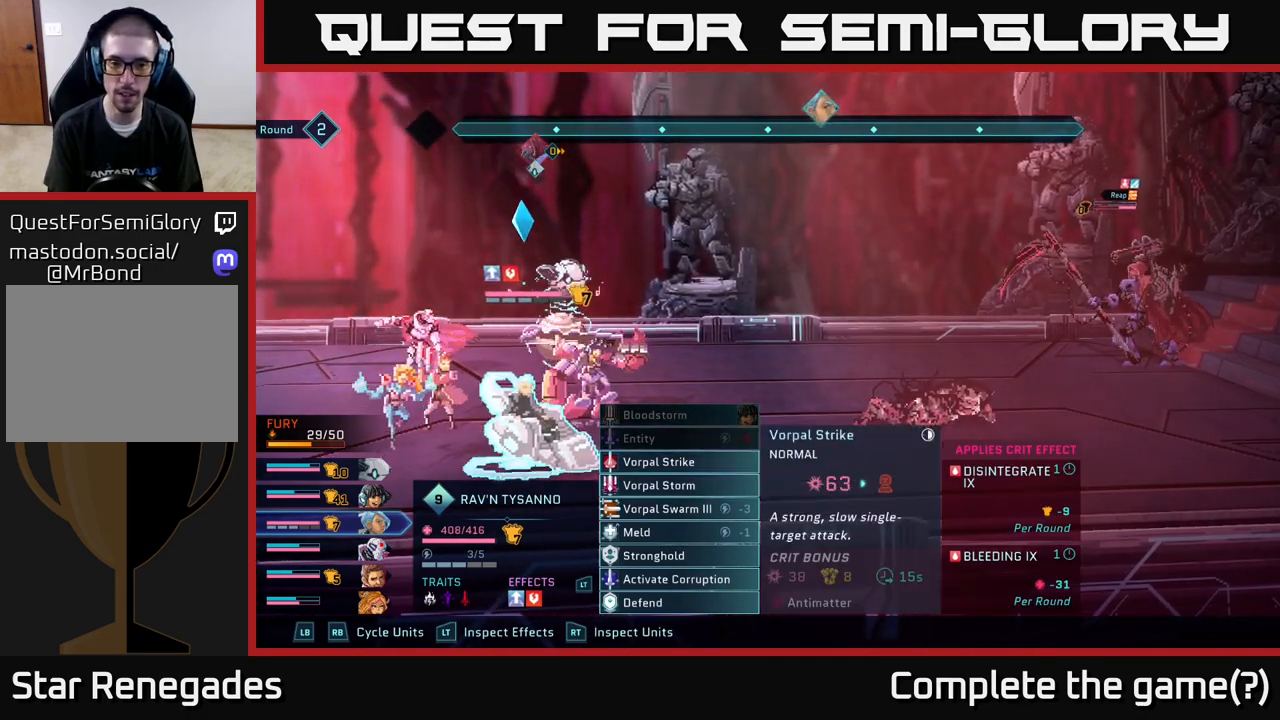
{"buttons": [], "left_stick": "center", "right_stick": "center", "events": [[300, "DPAD_DOWN", "down"], [383, "DPAD_DOWN", "up"]]}
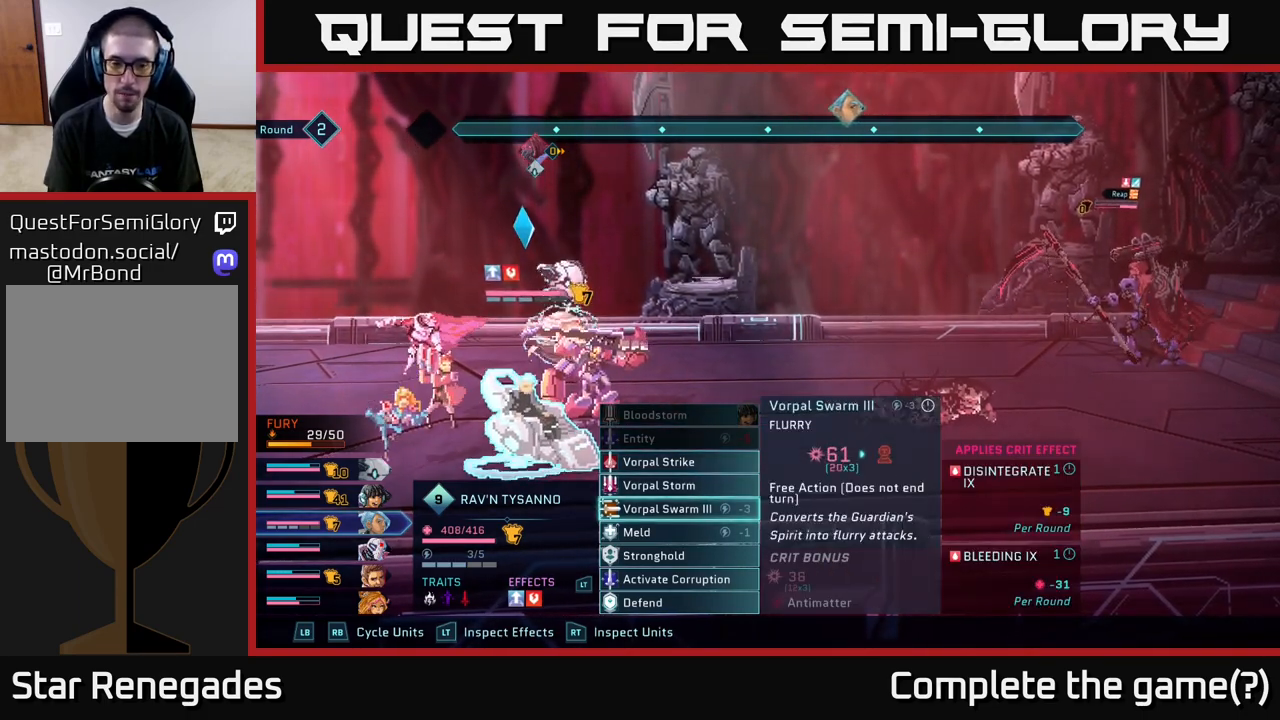
{"buttons": ["A"], "left_stick": "center", "right_stick": "center", "events": [[17, "DPAD_DOWN", "down"], [117, "DPAD_DOWN", "up"], [467, "A", "down"]]}
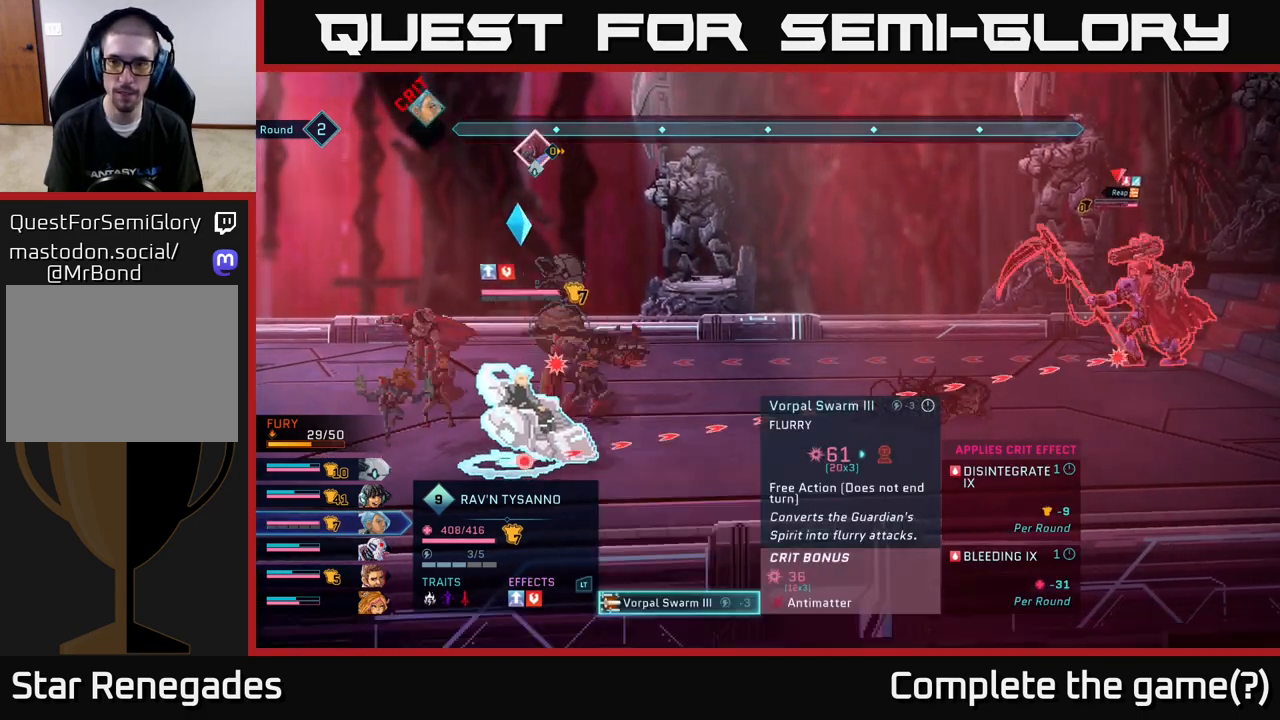
{"buttons": [], "left_stick": "center", "right_stick": "center", "events": [[100, "A", "up"]]}
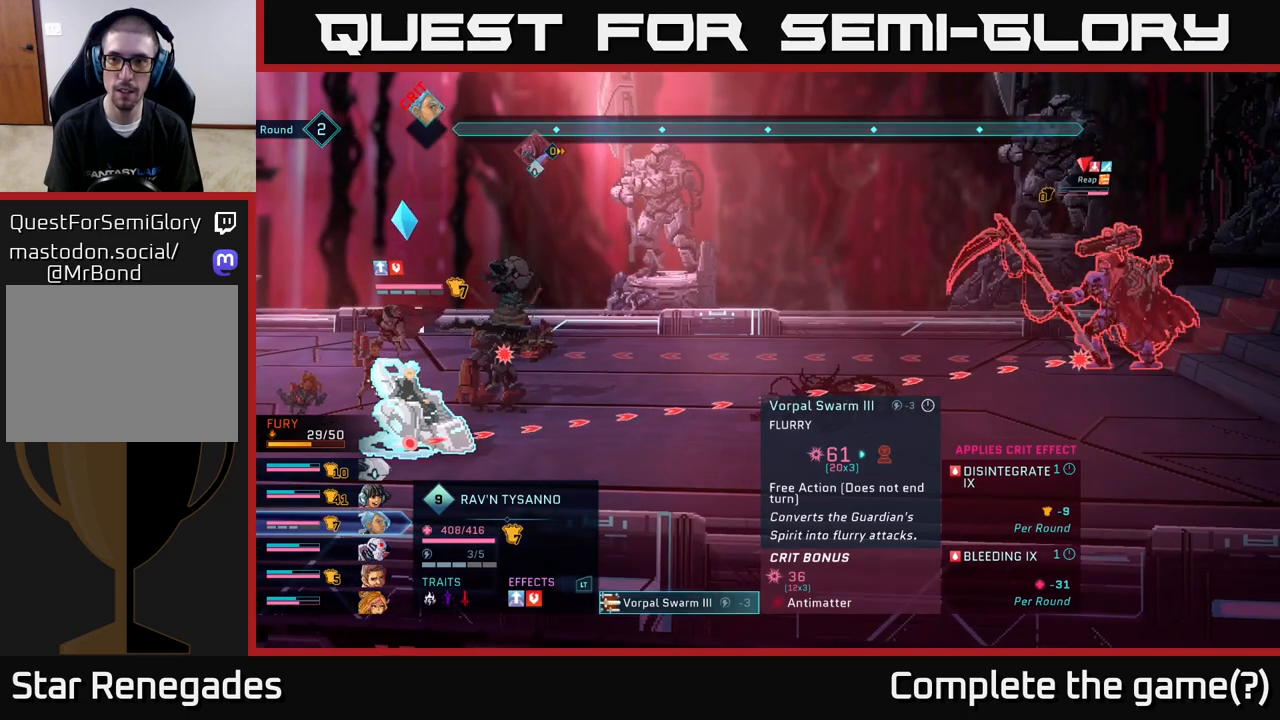
{"buttons": [], "left_stick": "center", "right_stick": "center", "events": []}
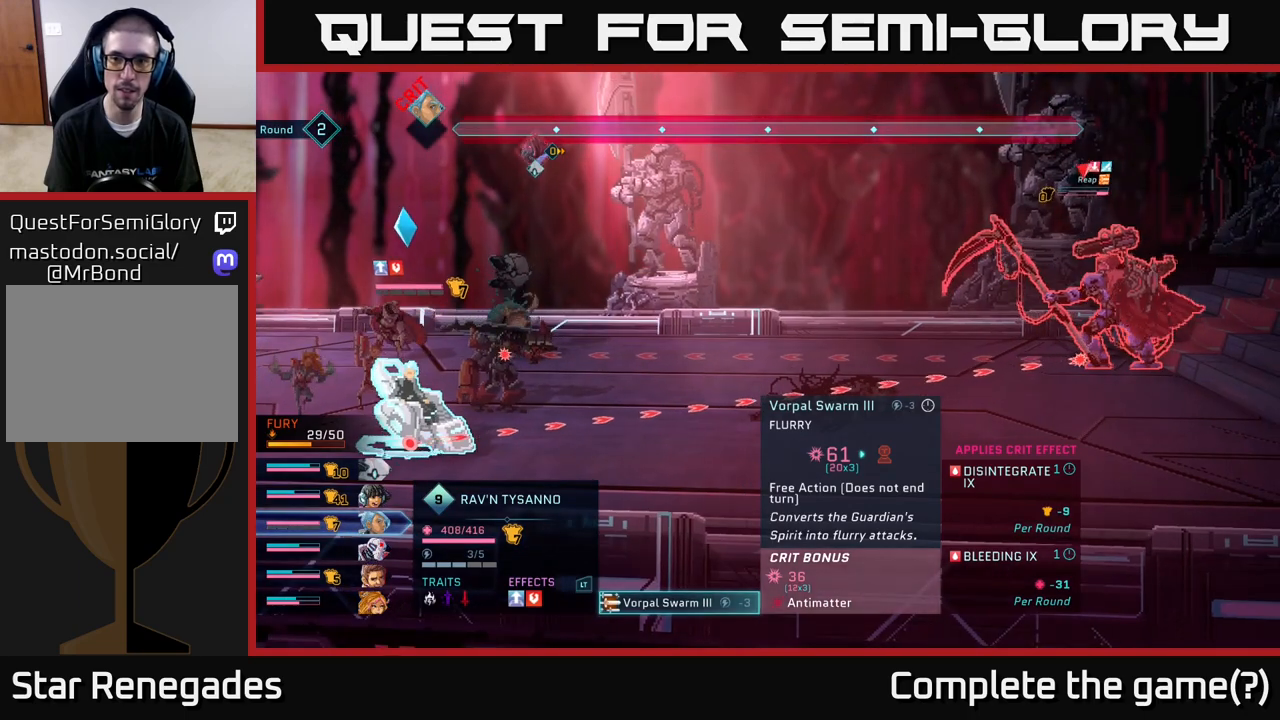
{"buttons": [], "left_stick": "center", "right_stick": "center", "events": []}
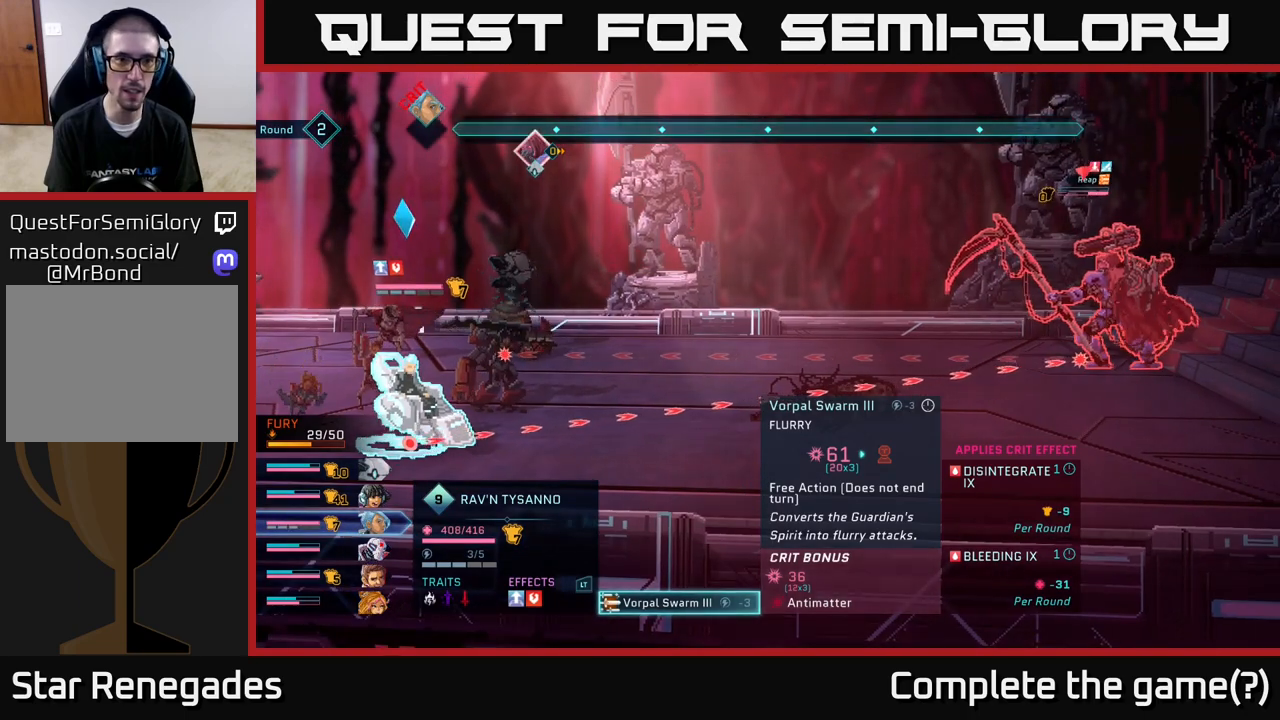
{"buttons": [], "left_stick": "center", "right_stick": "center", "events": []}
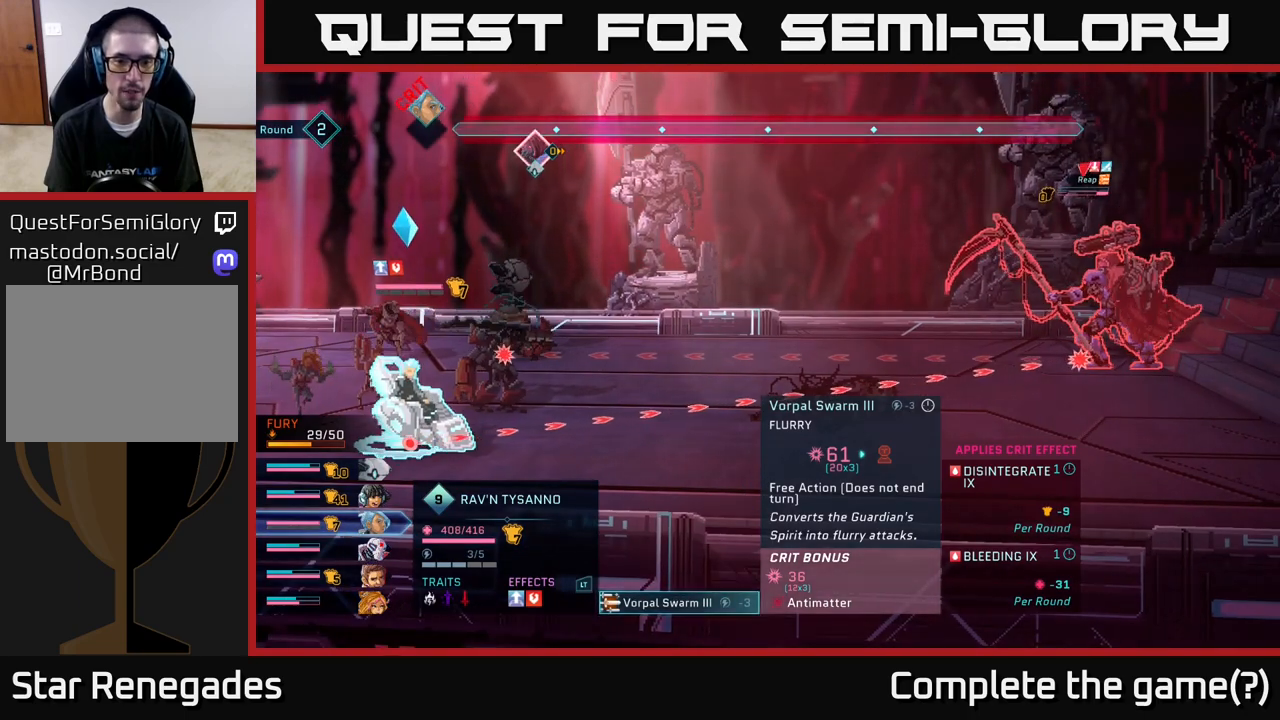
{"buttons": [], "left_stick": "center", "right_stick": "center", "events": []}
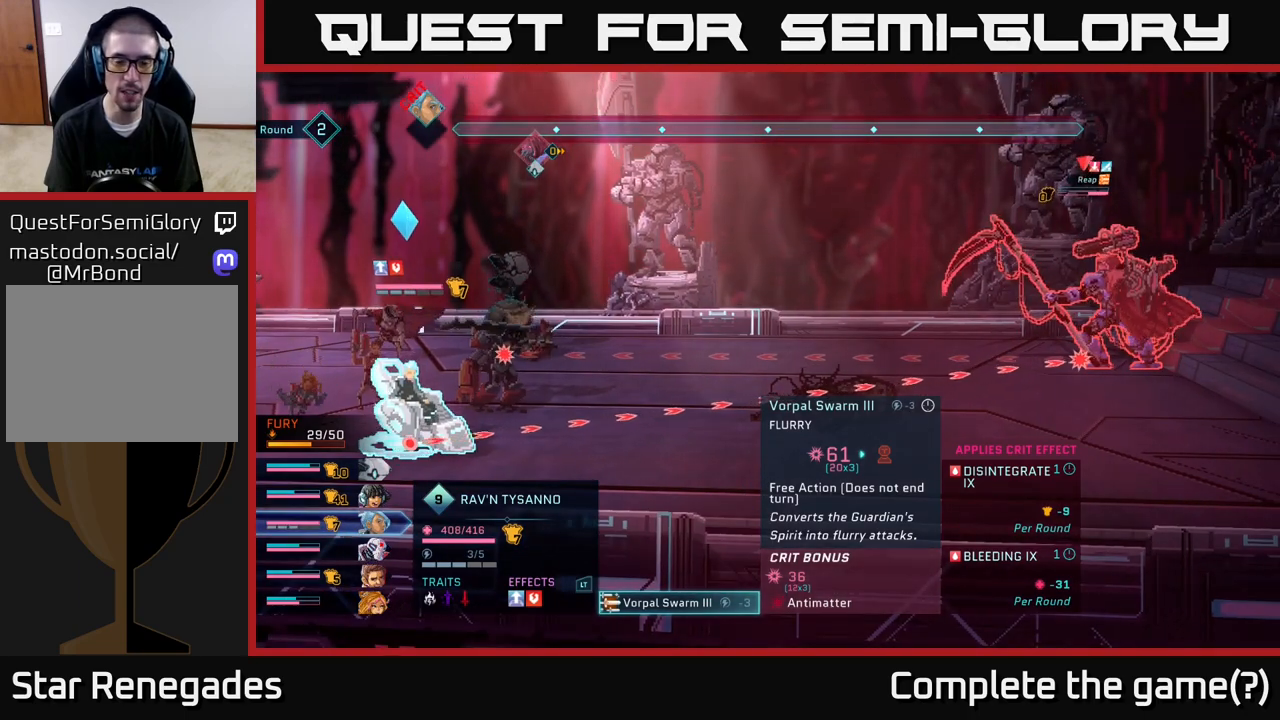
{"buttons": [], "left_stick": "center", "right_stick": "center", "events": []}
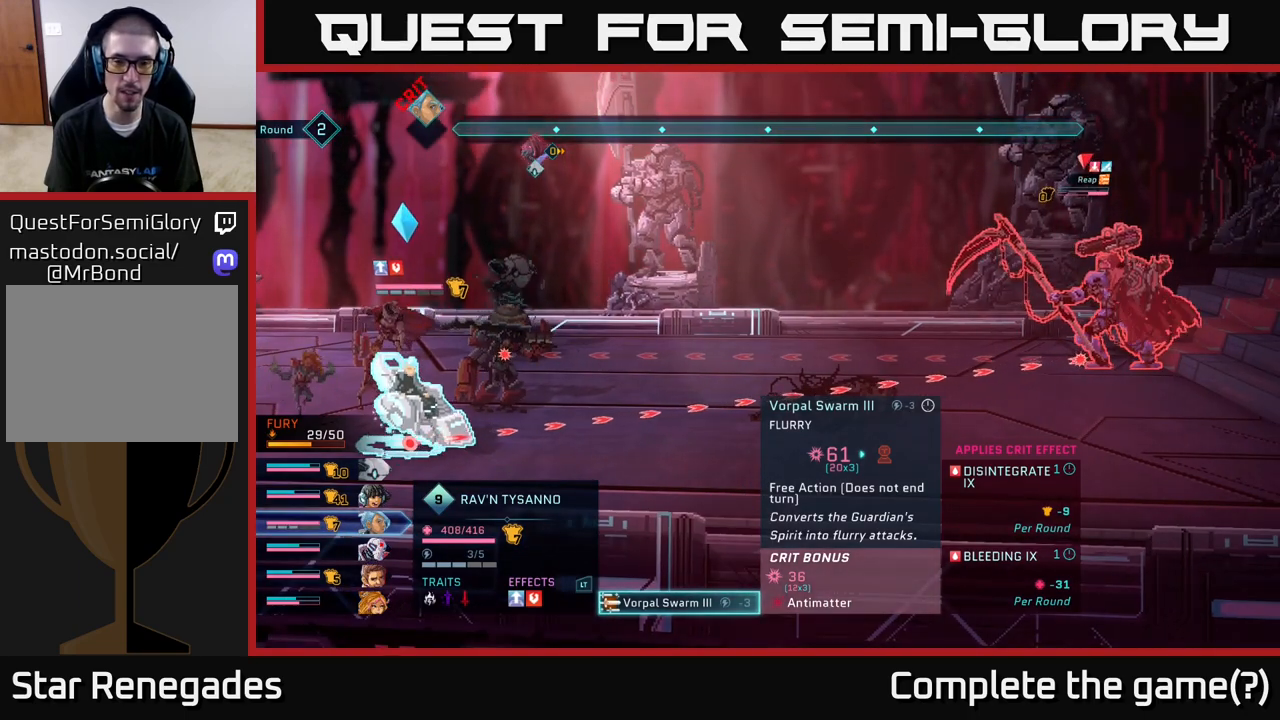
{"buttons": [], "left_stick": "center", "right_stick": "center", "events": []}
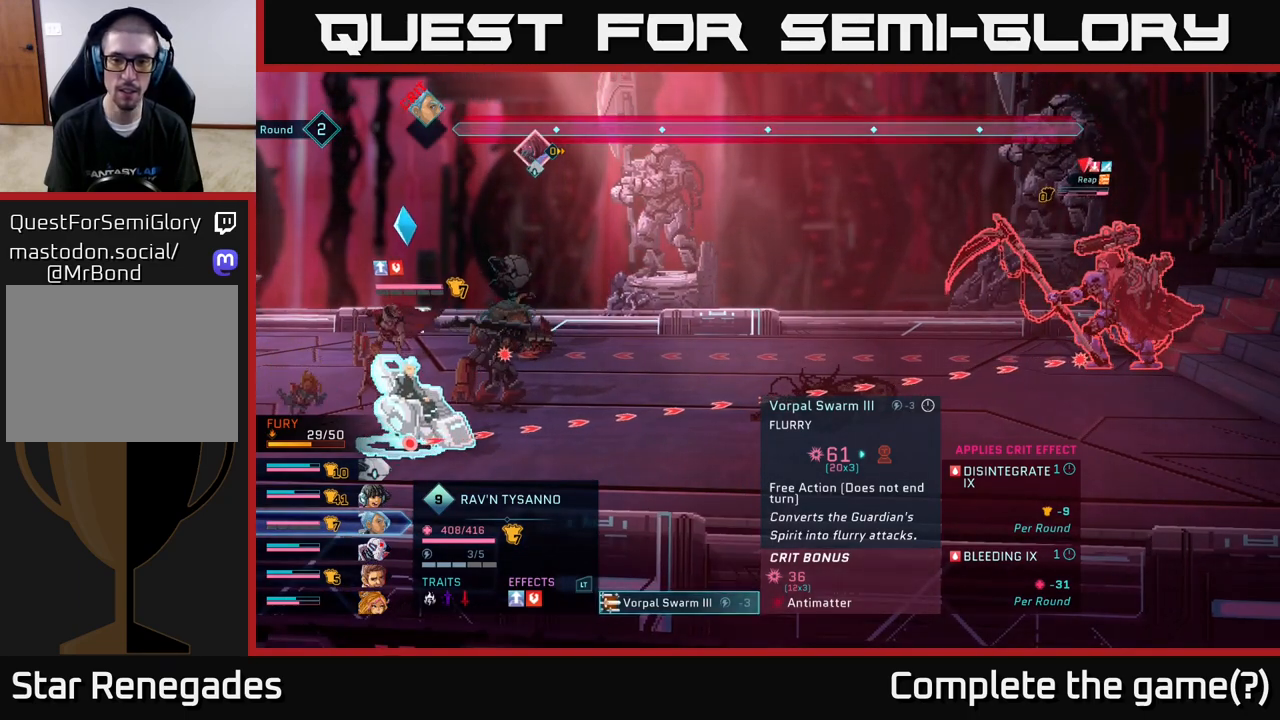
{"buttons": [], "left_stick": "center", "right_stick": "center", "events": []}
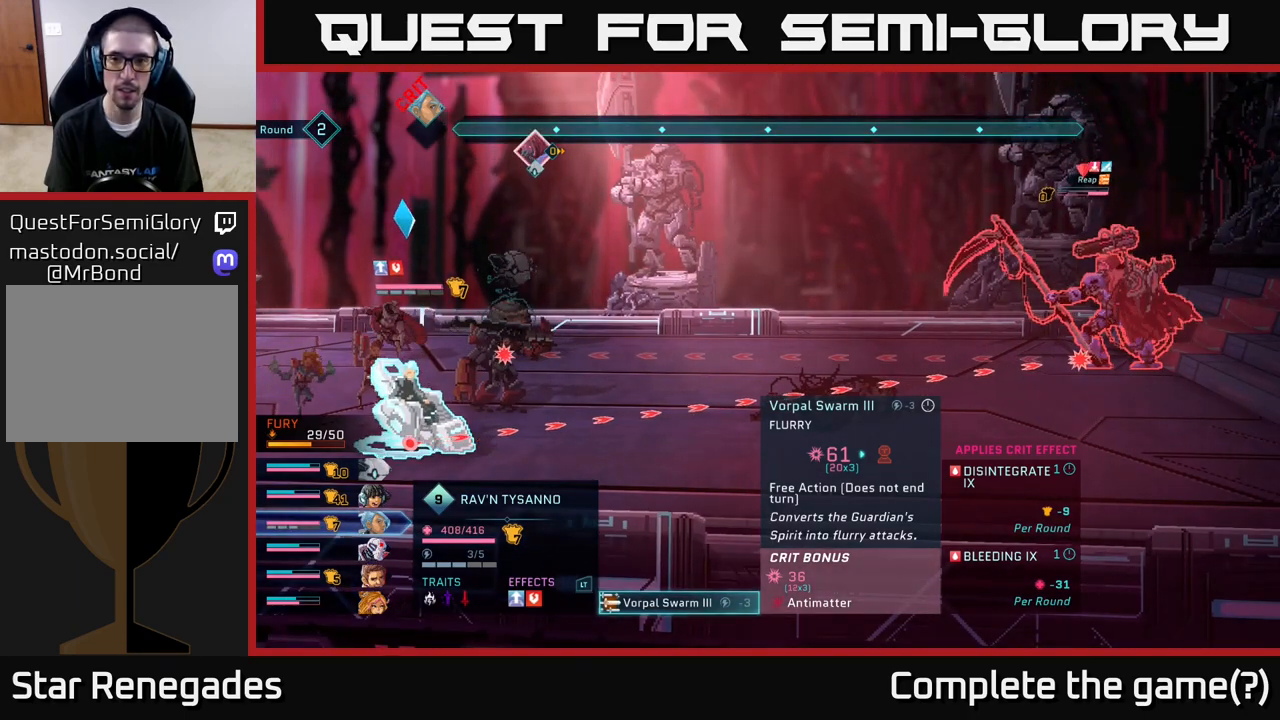
{"buttons": [], "left_stick": "center", "right_stick": "center", "events": []}